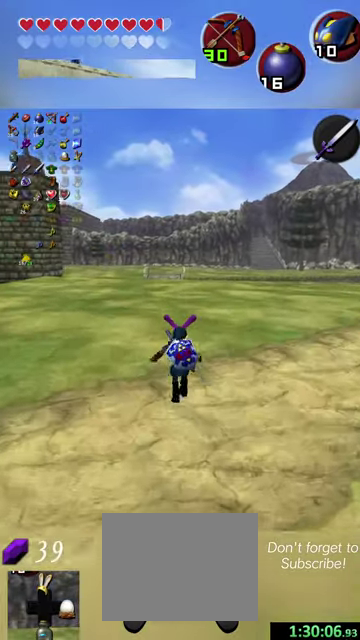
Gameplay with a controller (Nintendo layout); each line is a JSON object with the inputs held at the frame after it (dt_ms = milliseconds from this image to that frame). "events" lists button and stick changes between this image and that frame as [ms after this image, input, new state], when the widget could be followed in between. This overlay highlights the sticks when they move; stick clicks (L3 R3) are not distinguishable. Not read: L3 R3 right_stick.
{"dt_ms": 500, "buttons": [], "left_stick": "up", "events": []}
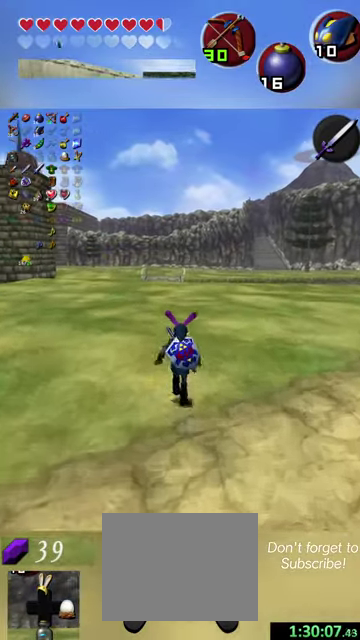
{"dt_ms": 500, "buttons": [], "left_stick": "up", "events": []}
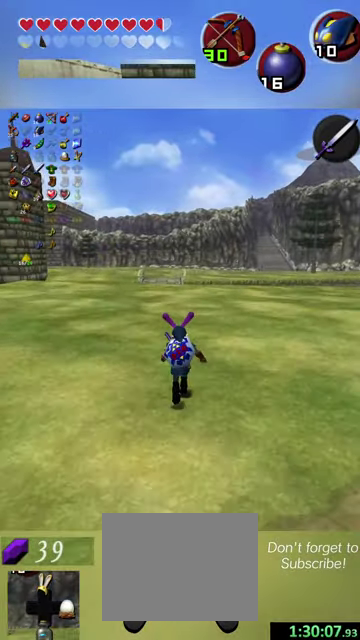
{"dt_ms": 600, "buttons": [], "left_stick": "up", "events": []}
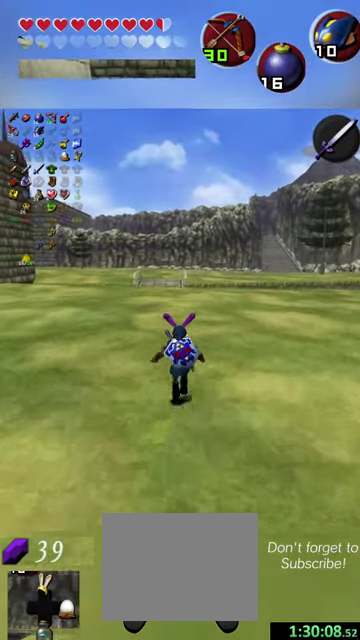
{"dt_ms": 500, "buttons": [], "left_stick": "up", "events": []}
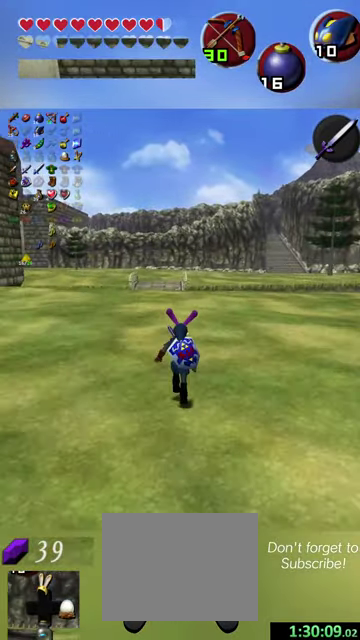
{"dt_ms": 300, "buttons": [], "left_stick": "up", "events": []}
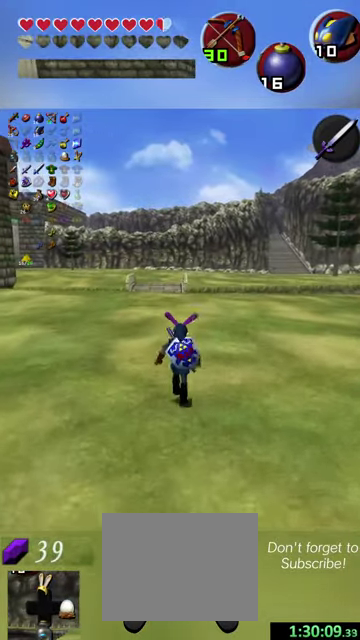
{"dt_ms": 900, "buttons": [], "left_stick": "up", "events": []}
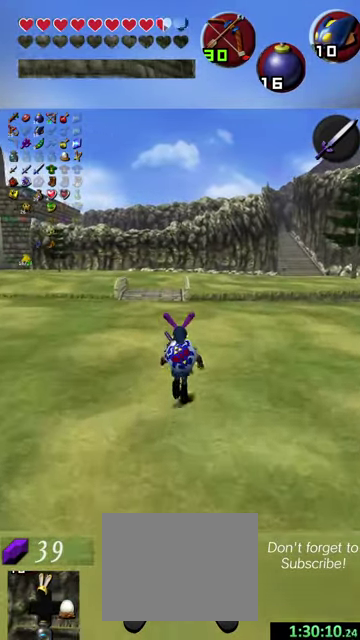
{"dt_ms": 300, "buttons": [], "left_stick": "up", "events": []}
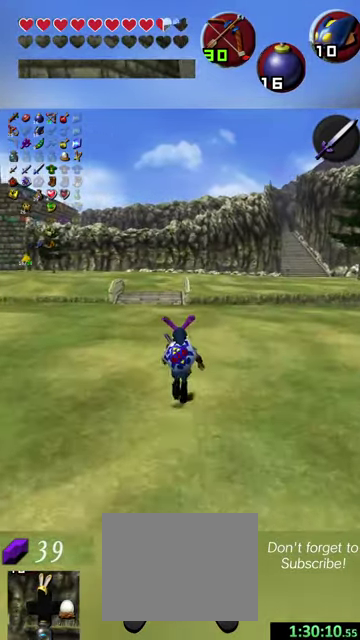
{"dt_ms": 500, "buttons": [], "left_stick": "up", "events": []}
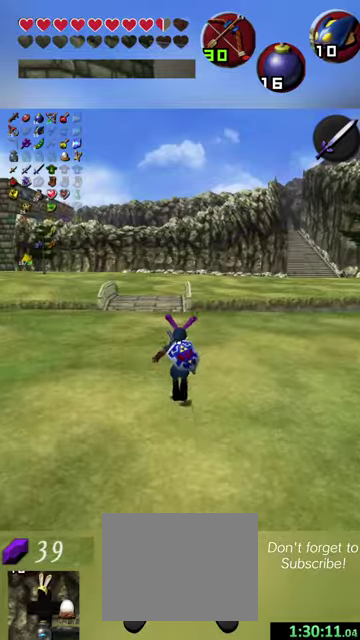
{"dt_ms": 600, "buttons": [], "left_stick": "up", "events": [[467, "left_stick", "up-left"], [567, "left_stick", "up"]]}
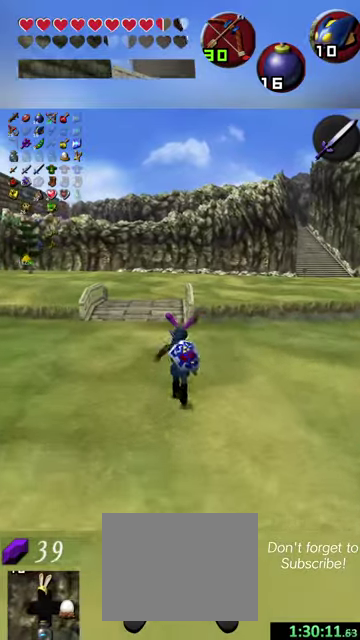
{"dt_ms": 400, "buttons": [], "left_stick": "up", "events": []}
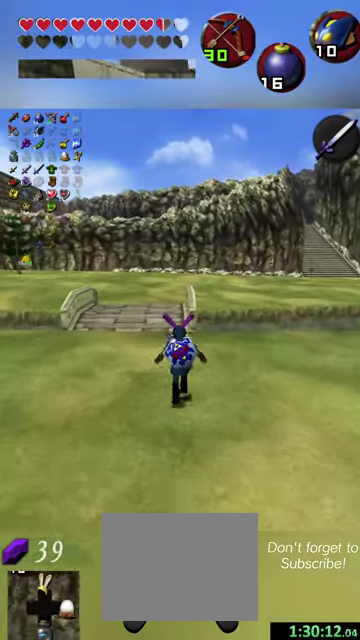
{"dt_ms": 400, "buttons": [], "left_stick": "up", "events": []}
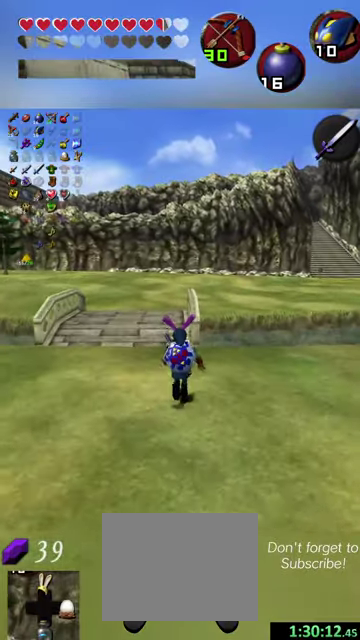
{"dt_ms": 700, "buttons": [], "left_stick": "up", "events": []}
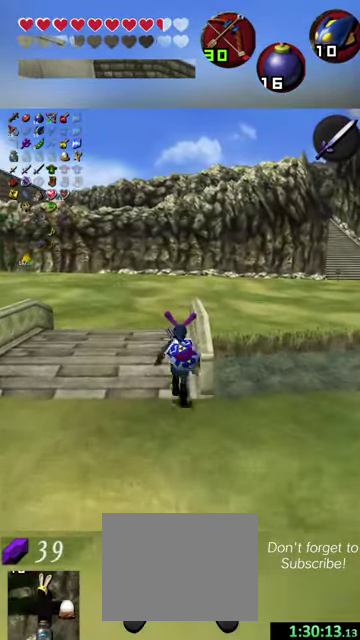
{"dt_ms": 600, "buttons": [], "left_stick": "up", "events": []}
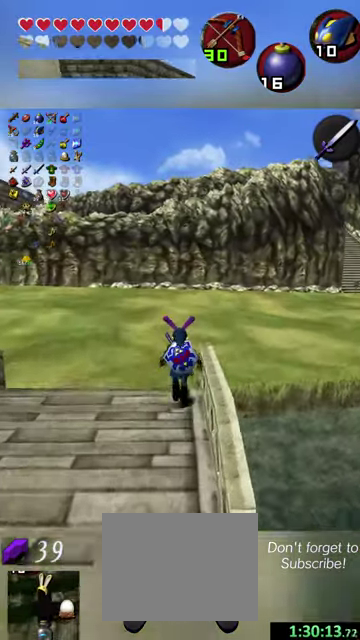
{"dt_ms": 500, "buttons": [], "left_stick": "up-right", "events": [[300, "left_stick", "up-right"]]}
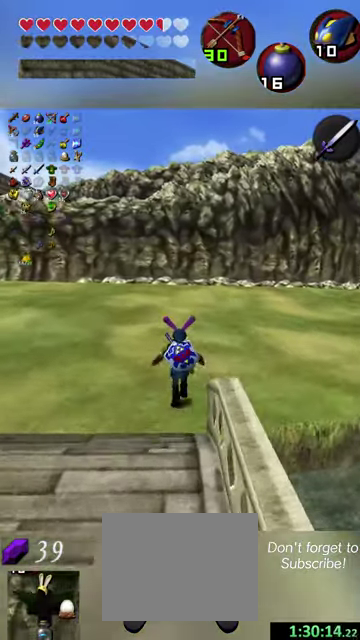
{"dt_ms": 500, "buttons": [], "left_stick": "up-right", "events": []}
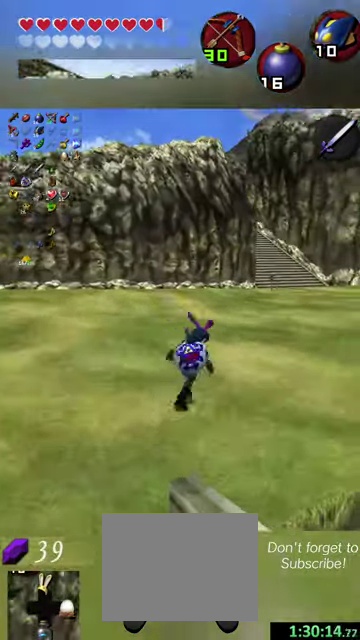
{"dt_ms": 300, "buttons": [], "left_stick": "up-right", "events": []}
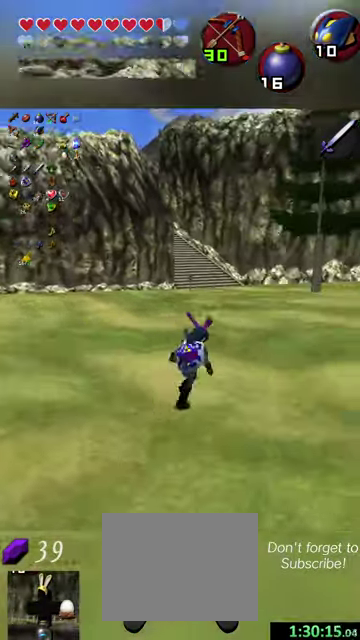
{"dt_ms": 400, "buttons": [], "left_stick": "up", "events": [[67, "left_stick", "up"]]}
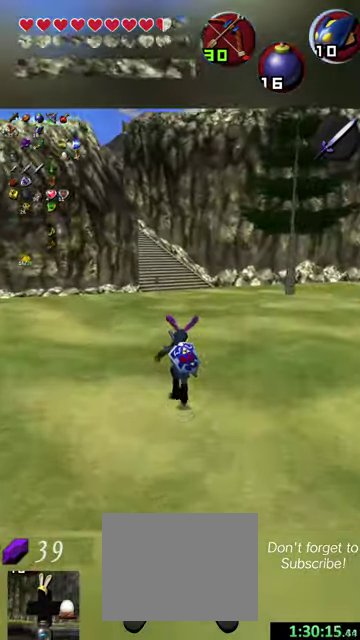
{"dt_ms": 700, "buttons": [], "left_stick": "up", "events": []}
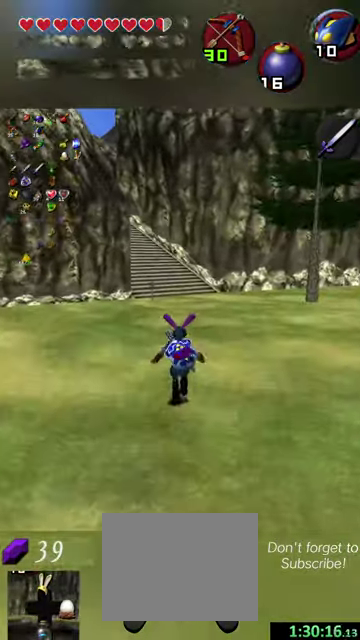
{"dt_ms": 400, "buttons": [], "left_stick": "up-right", "events": [[167, "left_stick", "up-right"]]}
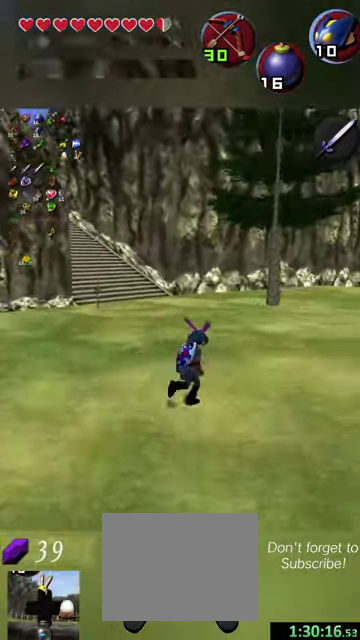
{"dt_ms": 400, "buttons": [], "left_stick": "up", "events": [[34, "left_stick", "up"]]}
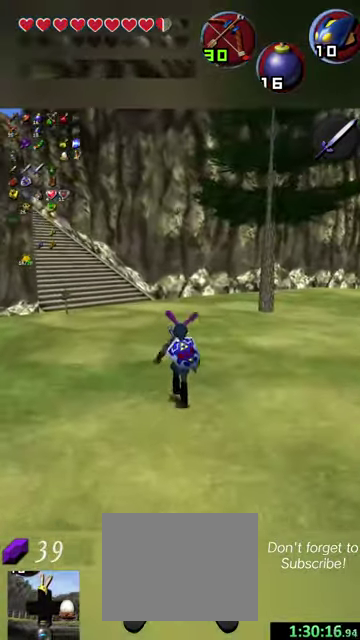
{"dt_ms": 600, "buttons": [], "left_stick": "up-left", "events": [[300, "left_stick", "up-left"]]}
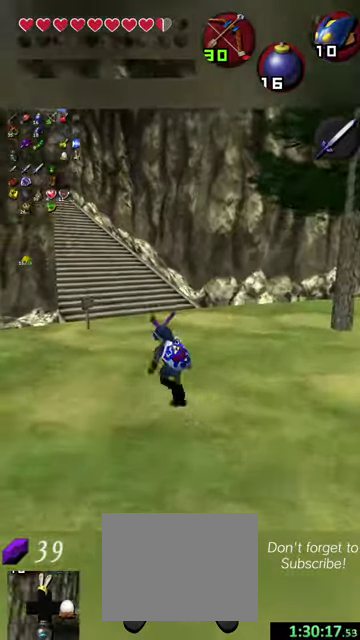
{"dt_ms": 400, "buttons": [], "left_stick": "up", "events": [[134, "left_stick", "up"]]}
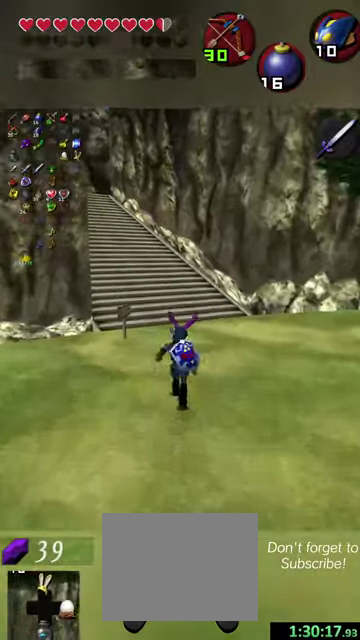
{"dt_ms": 800, "buttons": [], "left_stick": "up", "events": []}
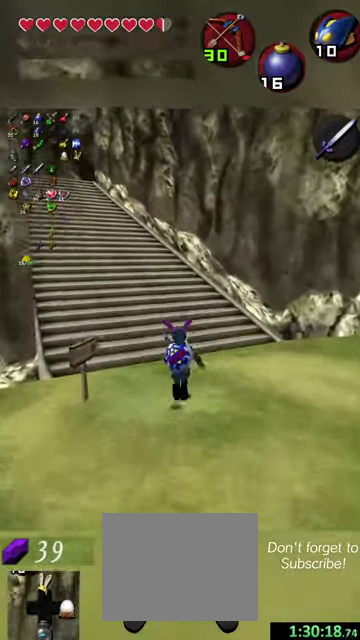
{"dt_ms": 300, "buttons": [], "left_stick": "up", "events": []}
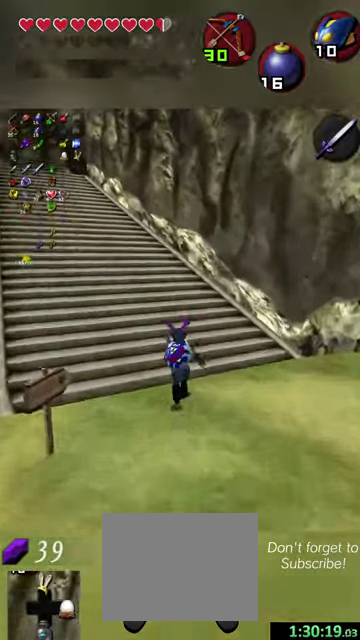
{"dt_ms": 300, "buttons": [], "left_stick": "up-left", "events": [[267, "left_stick", "up-left"]]}
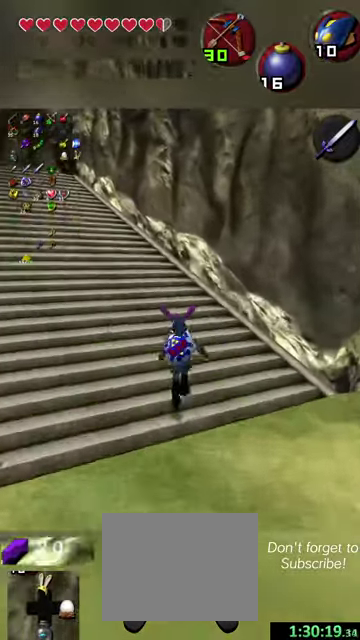
{"dt_ms": 500, "buttons": [], "left_stick": "up-left", "events": []}
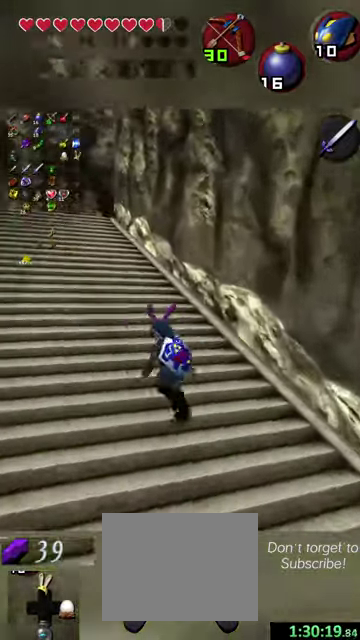
{"dt_ms": 500, "buttons": [], "left_stick": "up-left", "events": [[34, "left_stick", "up"], [400, "left_stick", "up-left"]]}
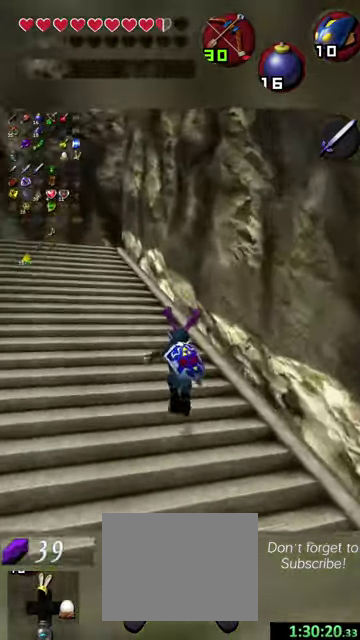
{"dt_ms": 500, "buttons": [], "left_stick": "up-left", "events": []}
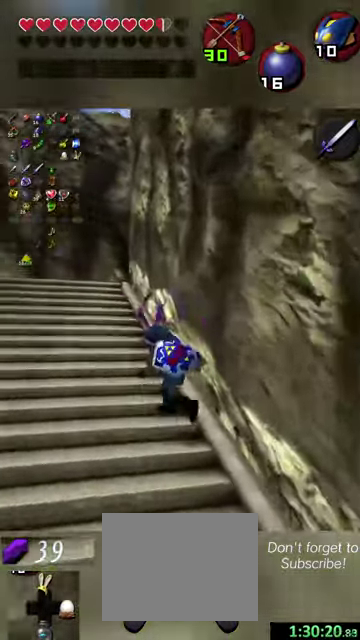
{"dt_ms": 500, "buttons": [], "left_stick": "up", "events": [[234, "left_stick", "up"]]}
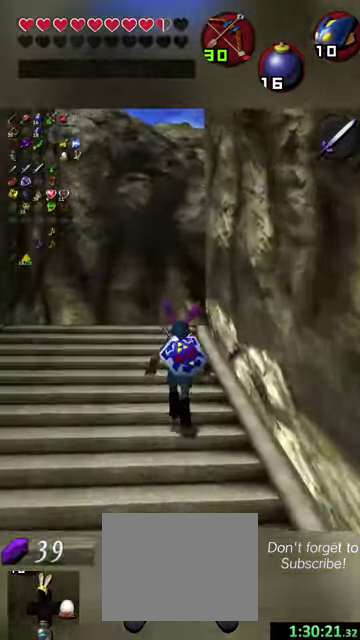
{"dt_ms": 500, "buttons": [], "left_stick": "up", "events": []}